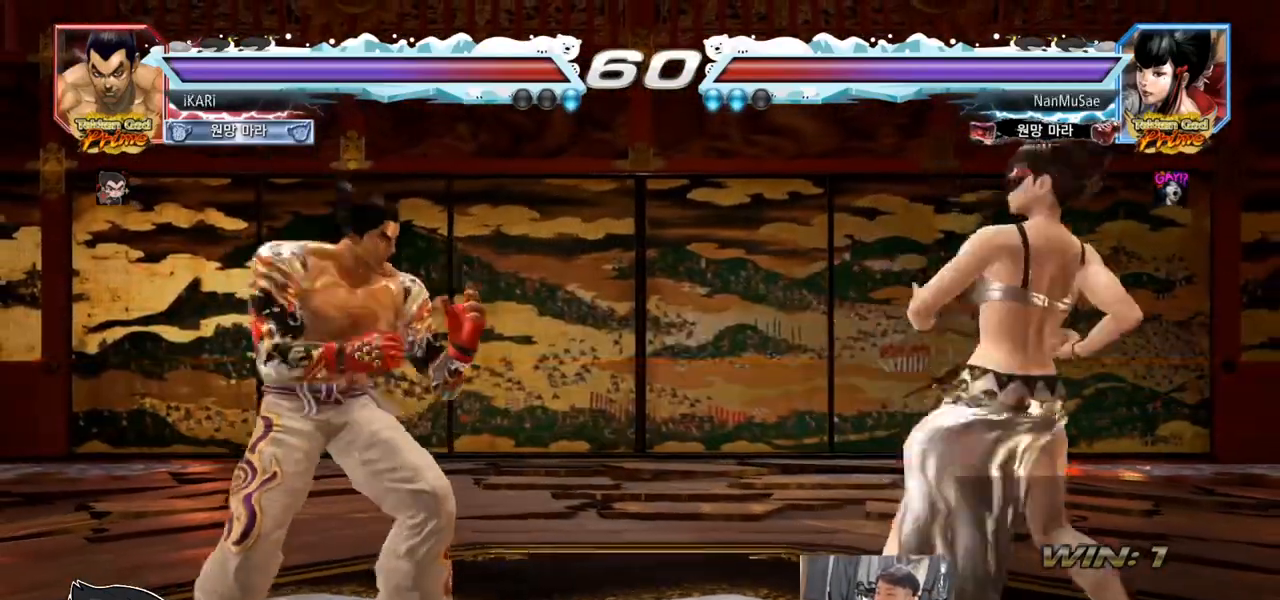
Gameplay with a controller (arcade stick); each line is a JSON object with the inputs held at the frame after it. "events" lists button and stick changes between this image and that frame as [ms after this image, input, new state], when the widget could be followed in between. Not read: L3 R3.
{"buttons": [], "left_stick": "down", "events": [[17, "left_stick", "center"], [67, "left_stick", "right"], [234, "left_stick", "left"], [300, "left_stick", "center"], [350, "left_stick", "left"], [434, "left_stick", "down"]]}
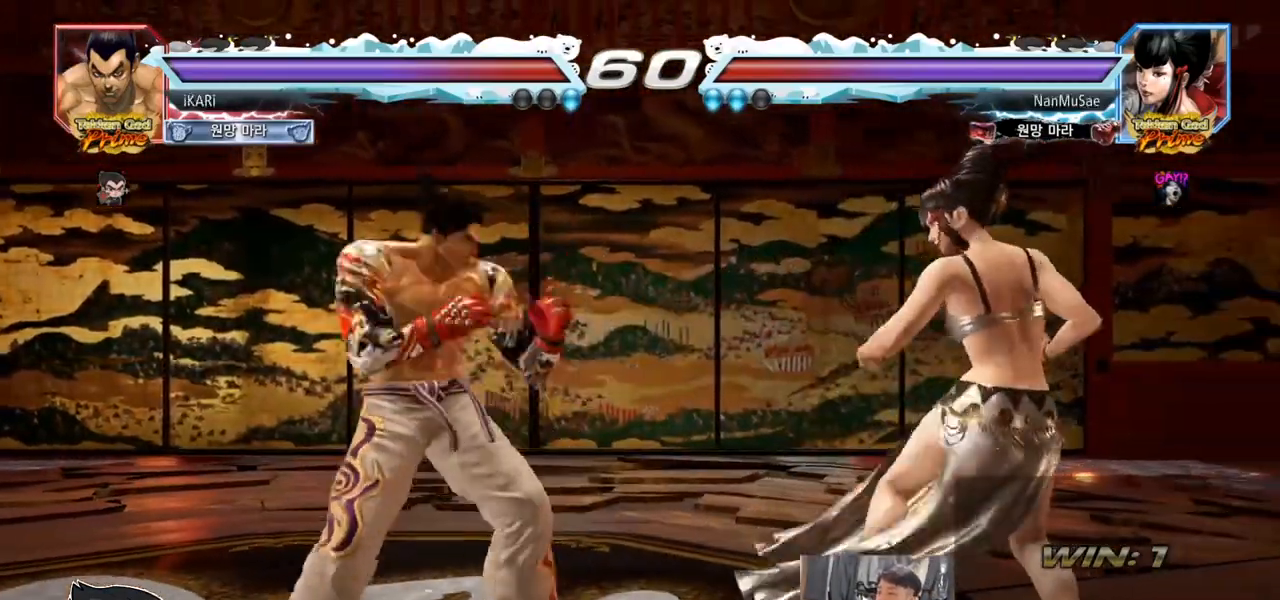
{"buttons": [], "left_stick": "up", "events": [[66, "left_stick", "left"], [150, "left_stick", "center"], [216, "left_stick", "left"], [333, "left_stick", "up"], [383, "left_stick", "center"], [433, "left_stick", "up"]]}
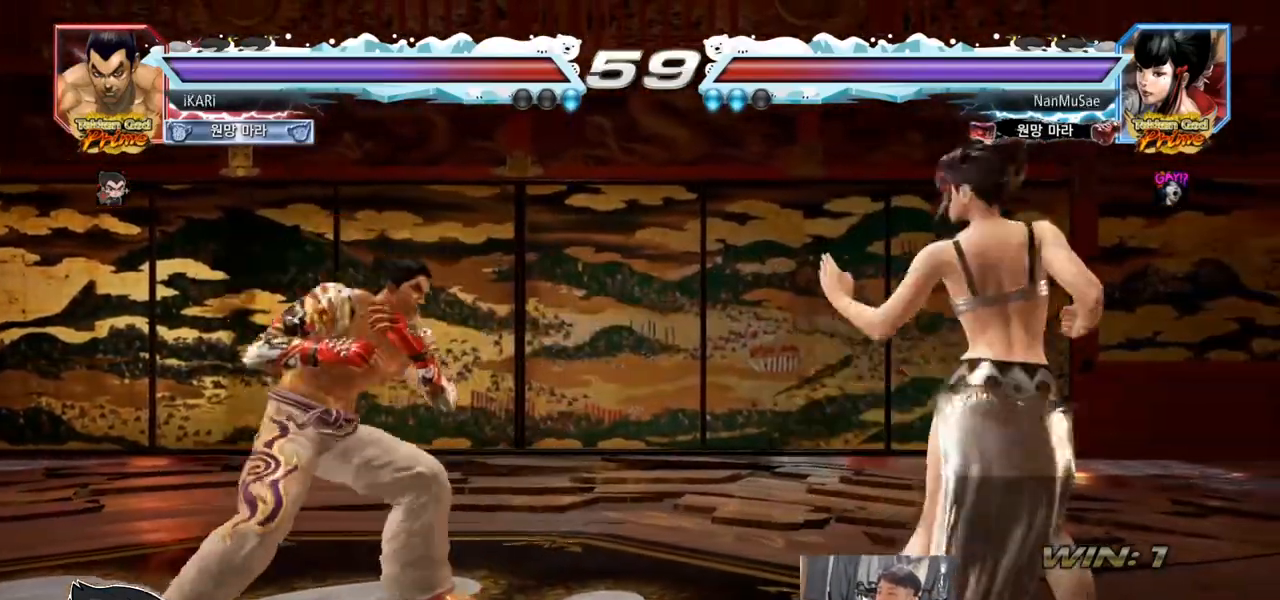
{"buttons": [], "left_stick": "left", "events": [[83, "left_stick", "center"], [184, "left_stick", "right"], [234, "left_stick", "down"], [317, "left_stick", "right"], [367, "left_stick", "center"], [417, "left_stick", "right"], [467, "left_stick", "left"]]}
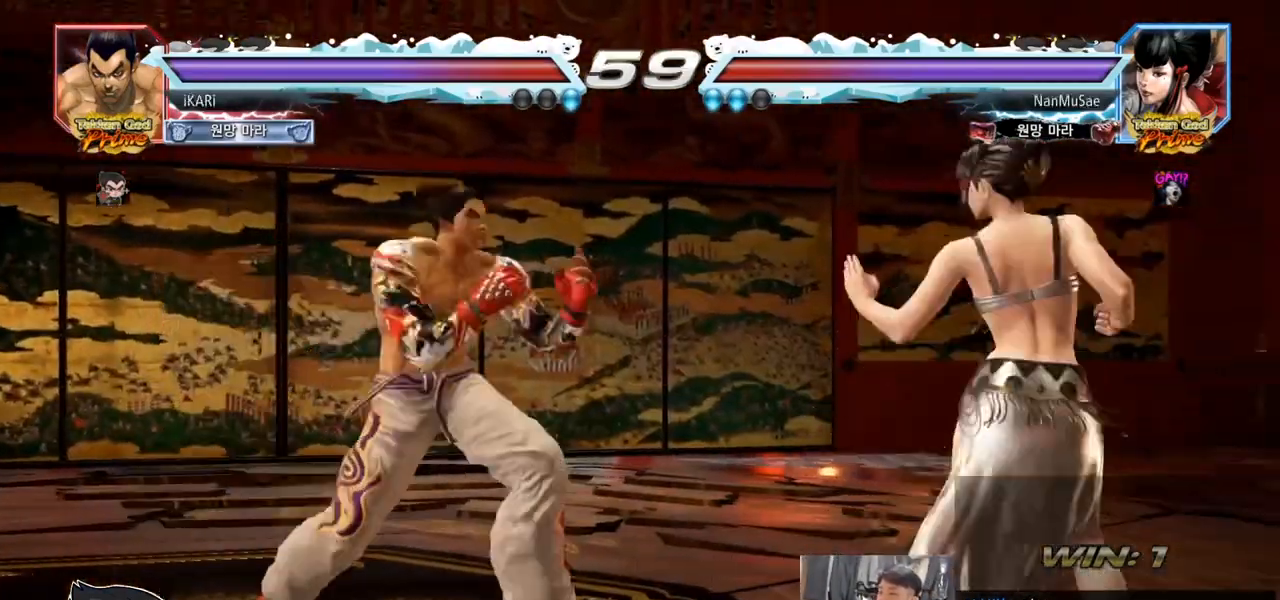
{"buttons": [], "left_stick": "left", "events": [[200, "left_stick", "down"], [250, "left_stick", "center"], [450, "left_stick", "left"]]}
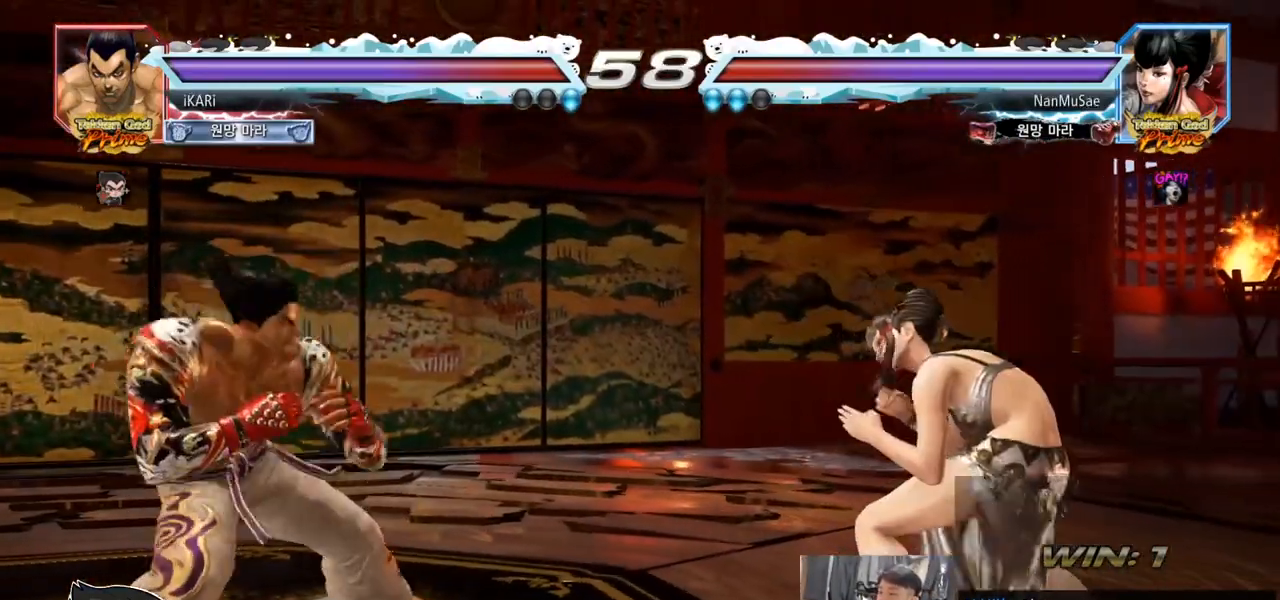
{"buttons": [], "left_stick": "center", "events": [[17, "left_stick", "center"], [83, "left_stick", "left"], [217, "left_stick", "center"], [284, "left_stick", "right"], [367, "left_stick", "down"], [417, "left_stick", "right"], [467, "left_stick", "center"]]}
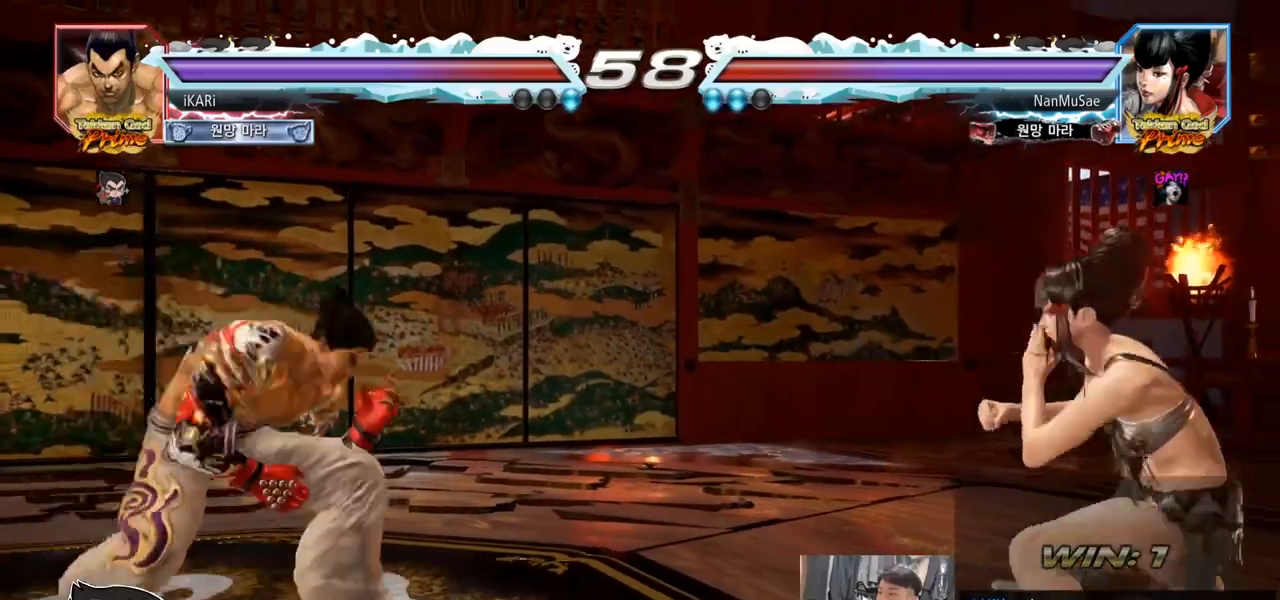
{"buttons": [], "left_stick": "center", "events": [[16, "left_stick", "right"], [116, "left_stick", "center"], [166, "left_stick", "left"], [233, "left_stick", "center"], [300, "left_stick", "left"], [417, "left_stick", "center"]]}
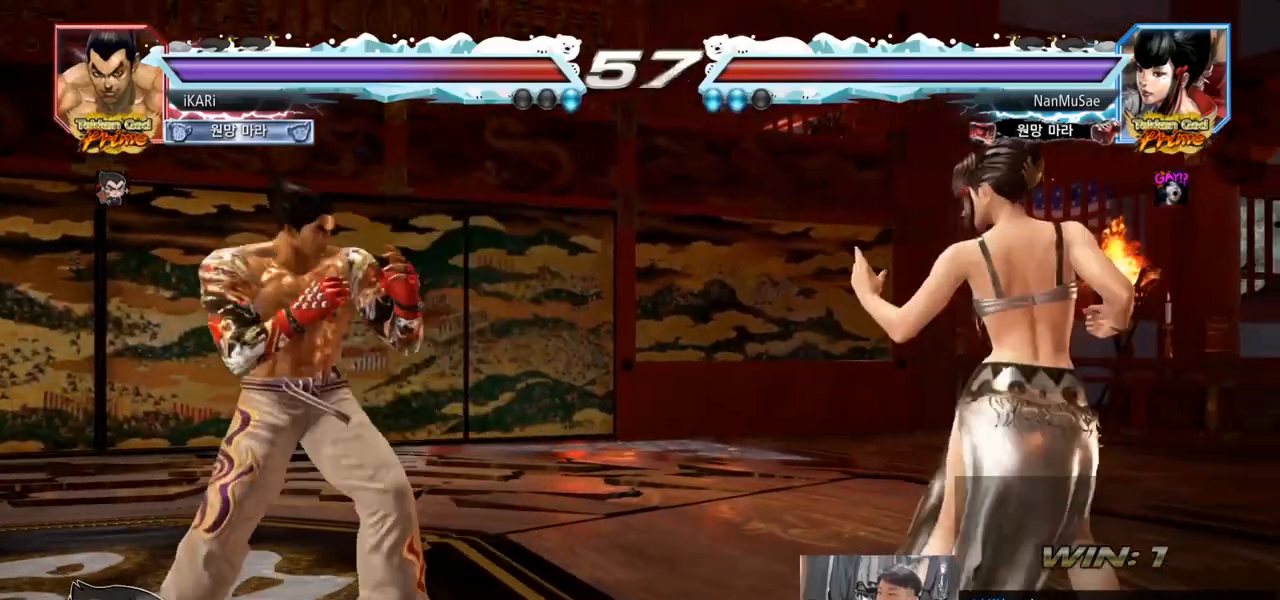
{"buttons": [], "left_stick": "center", "events": [[17, "left_stick", "left"], [67, "left_stick", "center"], [134, "left_stick", "left"], [201, "left_stick", "up"], [251, "left_stick", "center"], [301, "left_stick", "up"], [417, "left_stick", "center"]]}
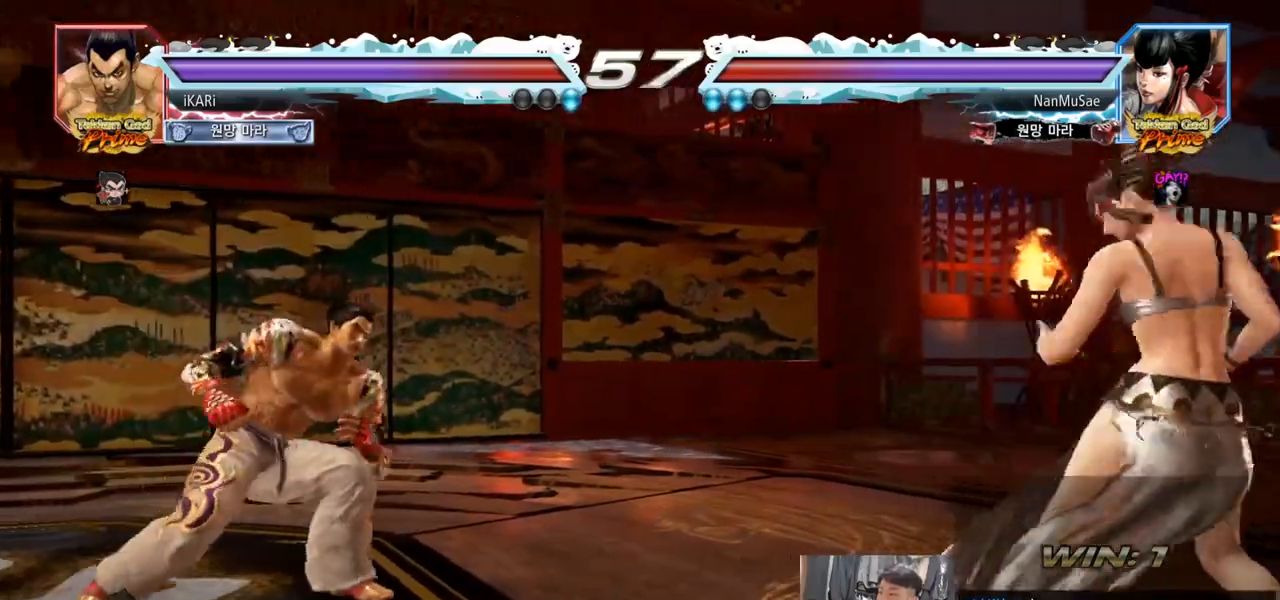
{"buttons": [], "left_stick": "left", "events": [[183, "left_stick", "right"], [233, "left_stick", "down"], [283, "TRIANGLE", "down"], [300, "TRIANGLE", "up"], [384, "left_stick", "center"], [500, "left_stick", "left"]]}
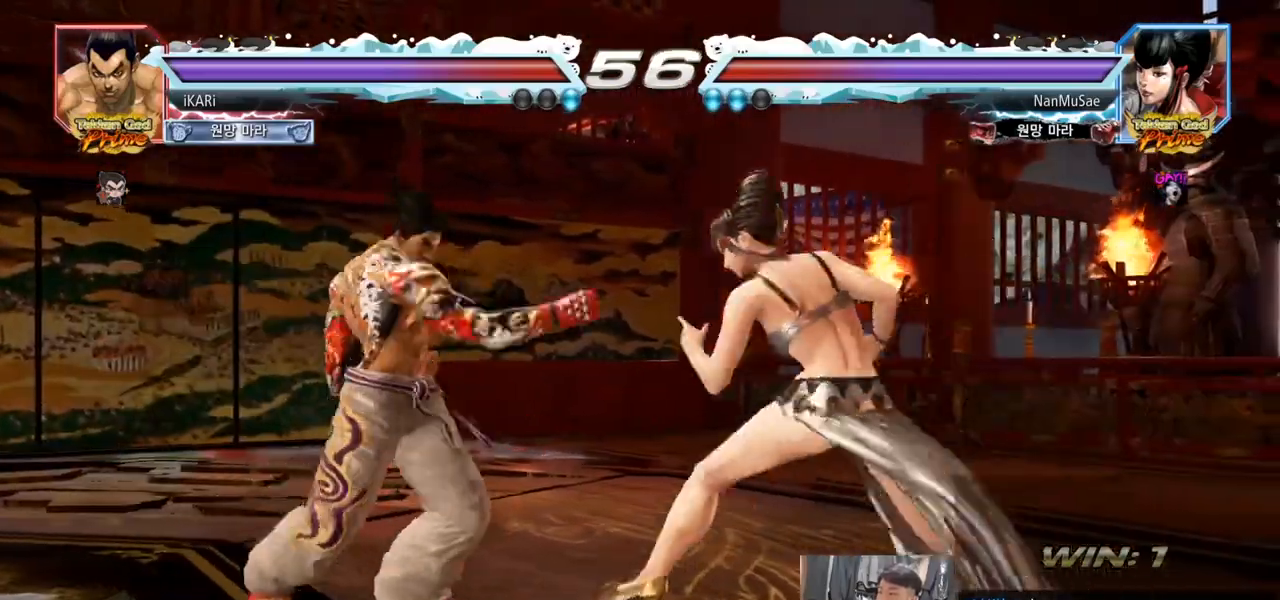
{"buttons": [], "left_stick": "left", "events": []}
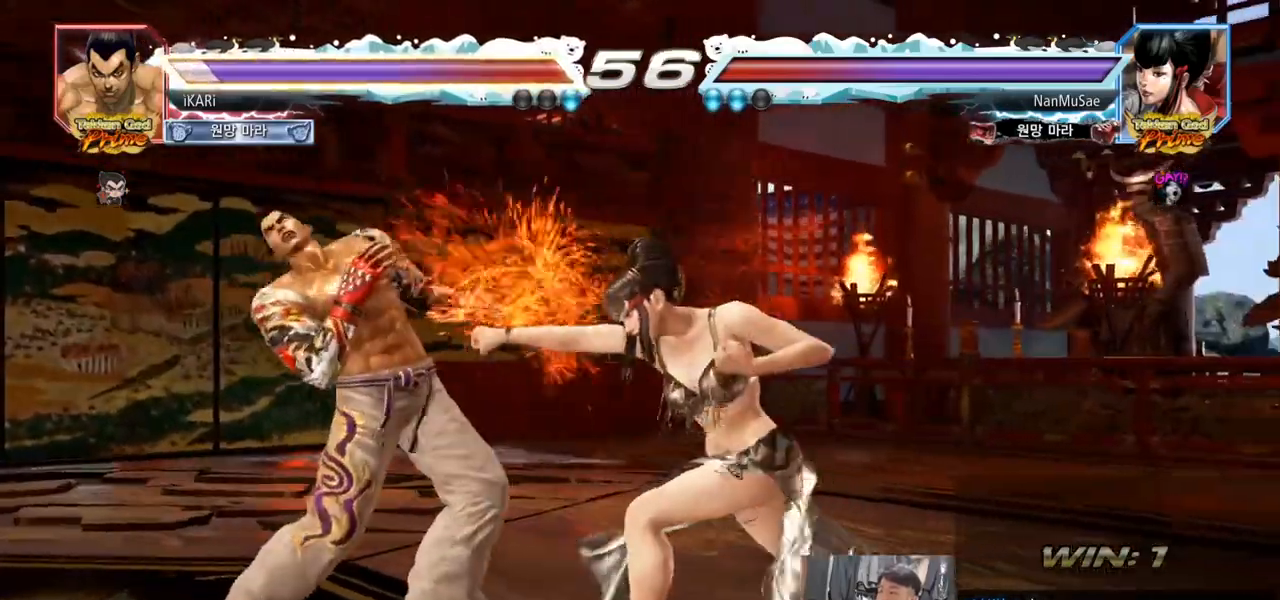
{"buttons": [], "left_stick": "left", "events": [[100, "left_stick", "center"], [183, "left_stick", "left"], [233, "left_stick", "center"], [300, "left_stick", "left"]]}
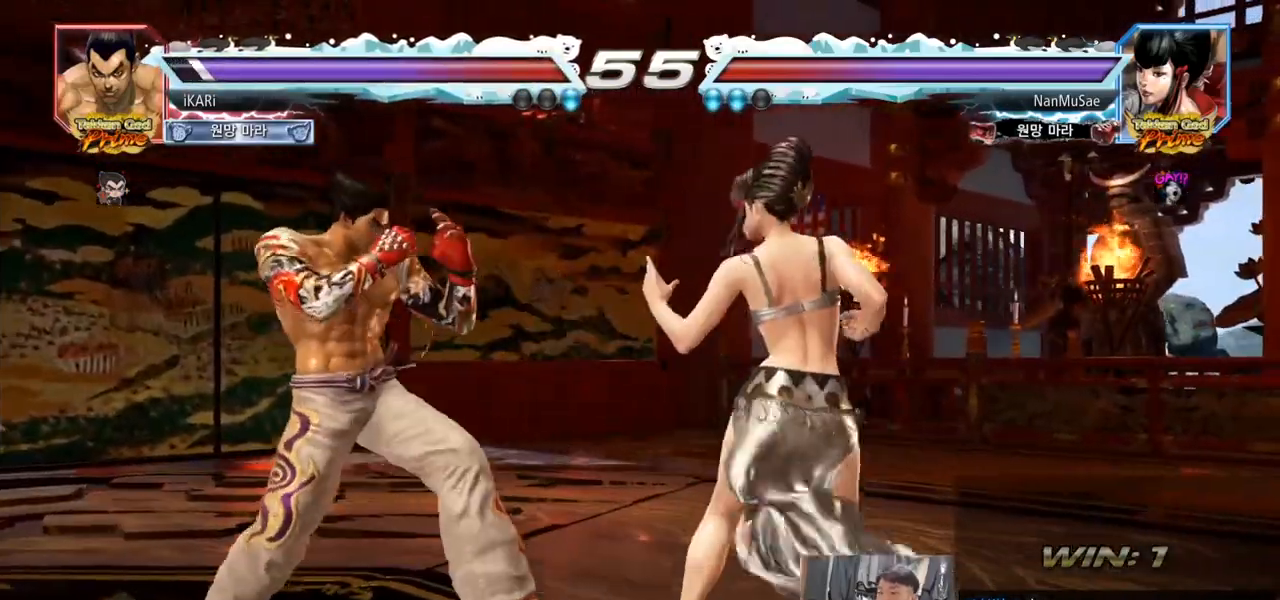
{"buttons": [], "left_stick": "left", "events": []}
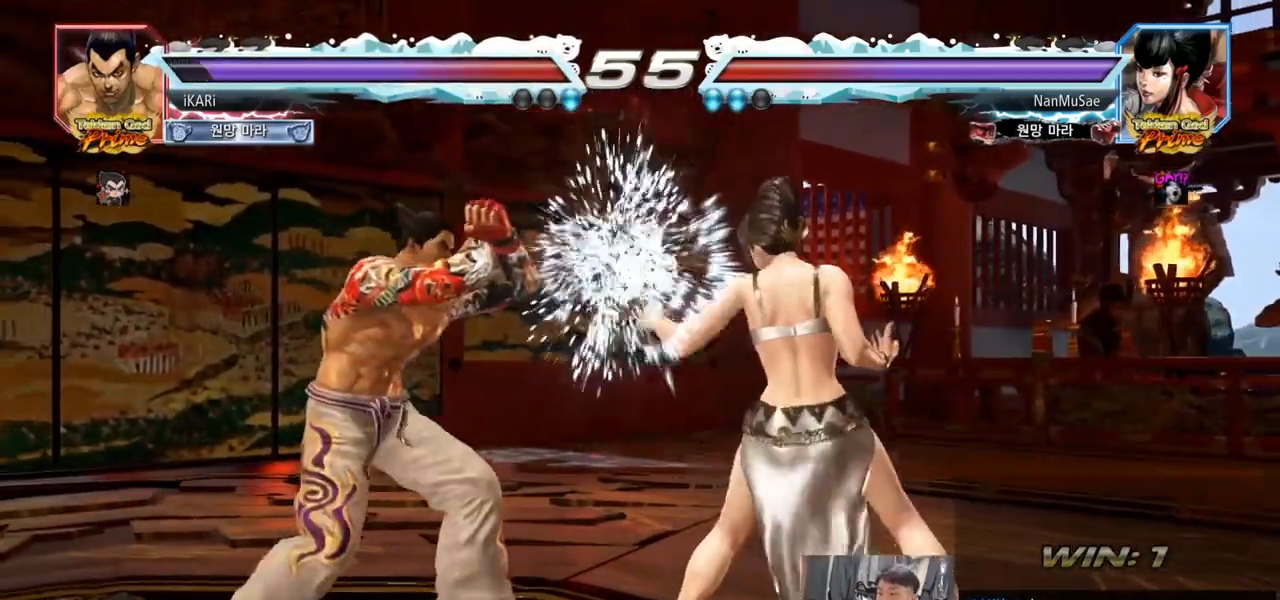
{"buttons": [], "left_stick": "left", "events": [[133, "left_stick", "down-left"], [150, "CROSS", "down"], [217, "CROSS", "up"], [267, "TRIANGLE", "down"], [317, "TRIANGLE", "up"], [367, "left_stick", "center"], [417, "left_stick", "left"]]}
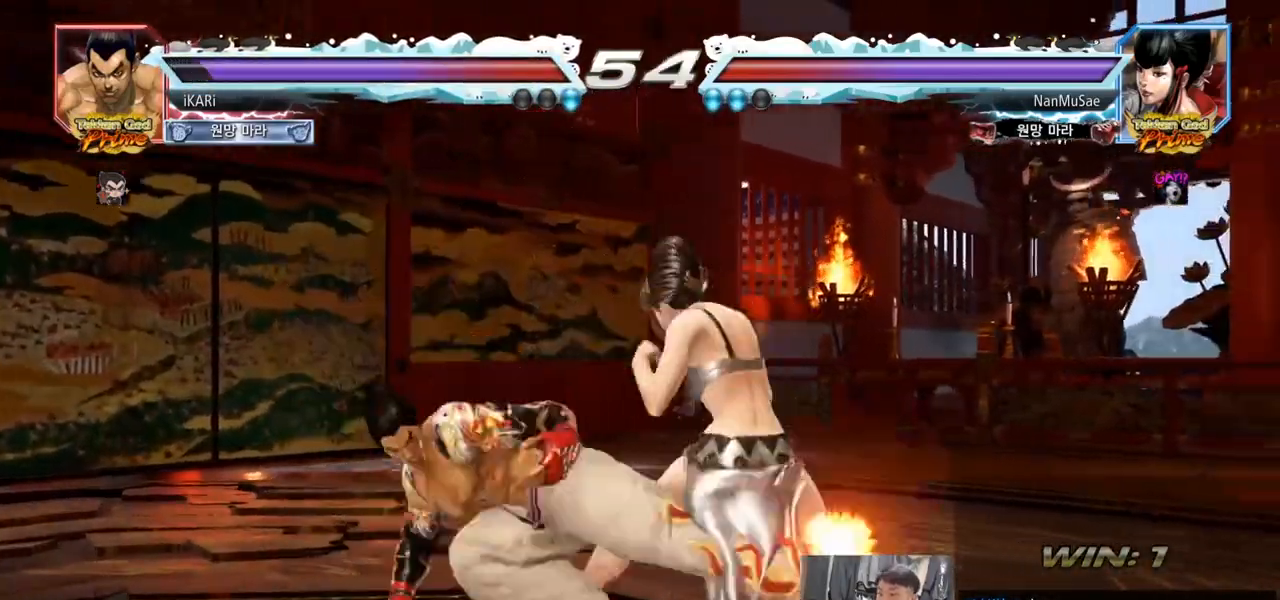
{"buttons": ["CIRCLE"], "left_stick": "center", "events": [[50, "CIRCLE", "down"], [117, "left_stick", "center"], [134, "CIRCLE", "up"], [451, "CIRCLE", "down"]]}
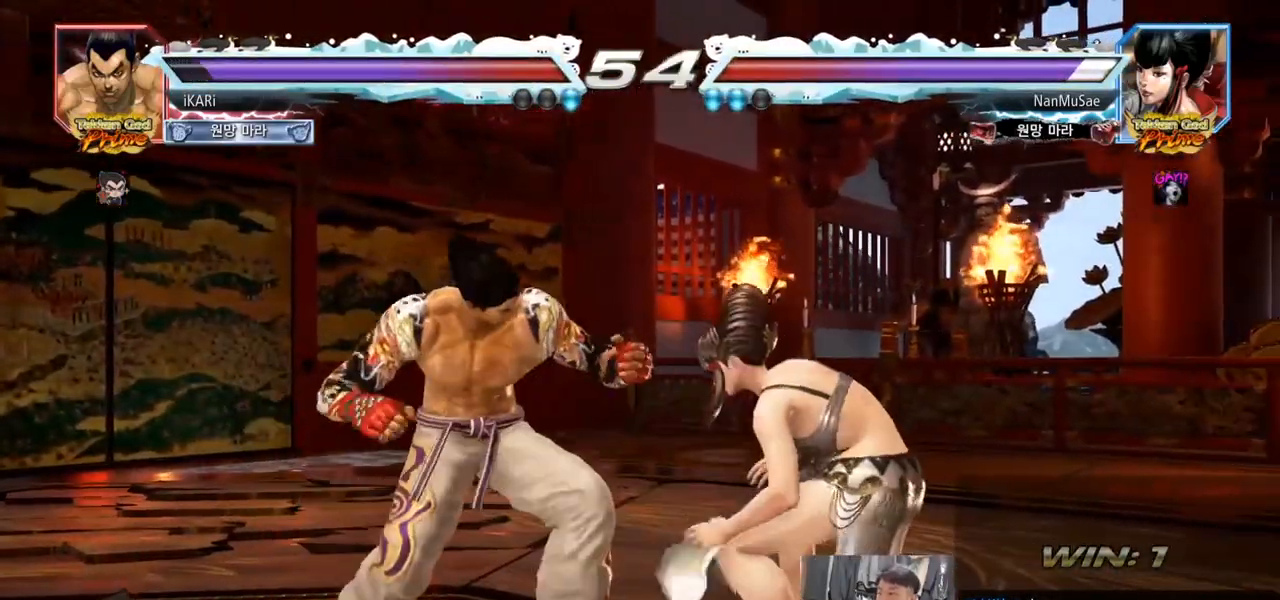
{"buttons": [], "left_stick": "center", "events": [[17, "CIRCLE", "up"], [434, "left_stick", "left"], [484, "left_stick", "center"]]}
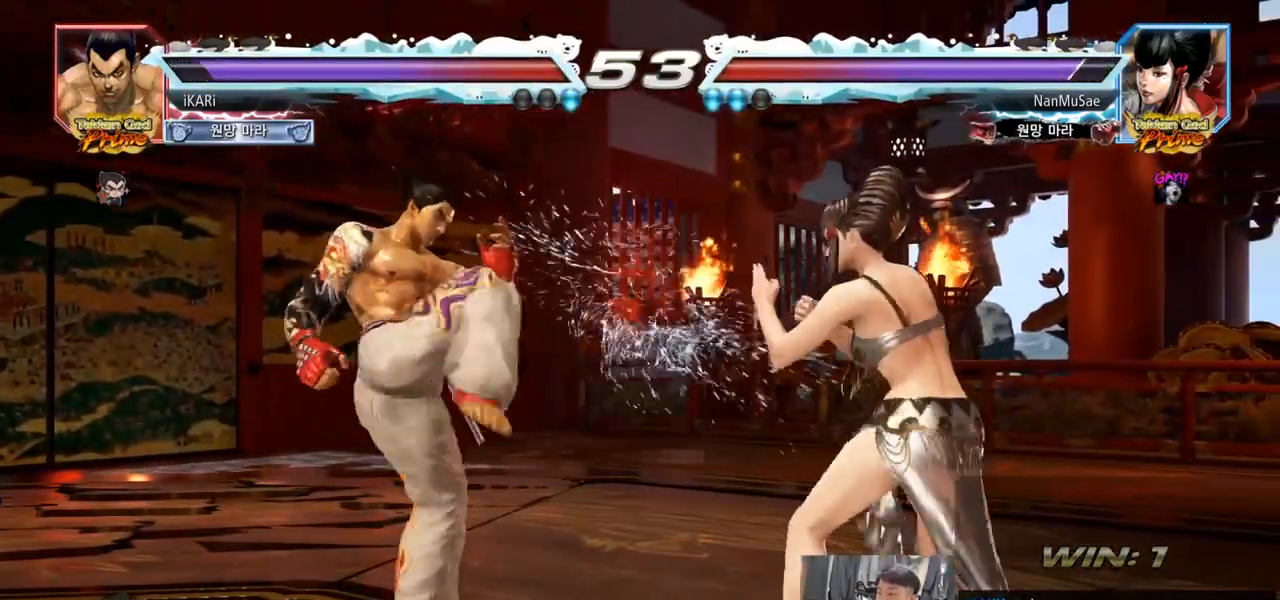
{"buttons": [], "left_stick": "left", "events": [[84, "left_stick", "left"], [234, "left_stick", "right"], [301, "left_stick", "down"], [384, "left_stick", "center"], [434, "left_stick", "left"]]}